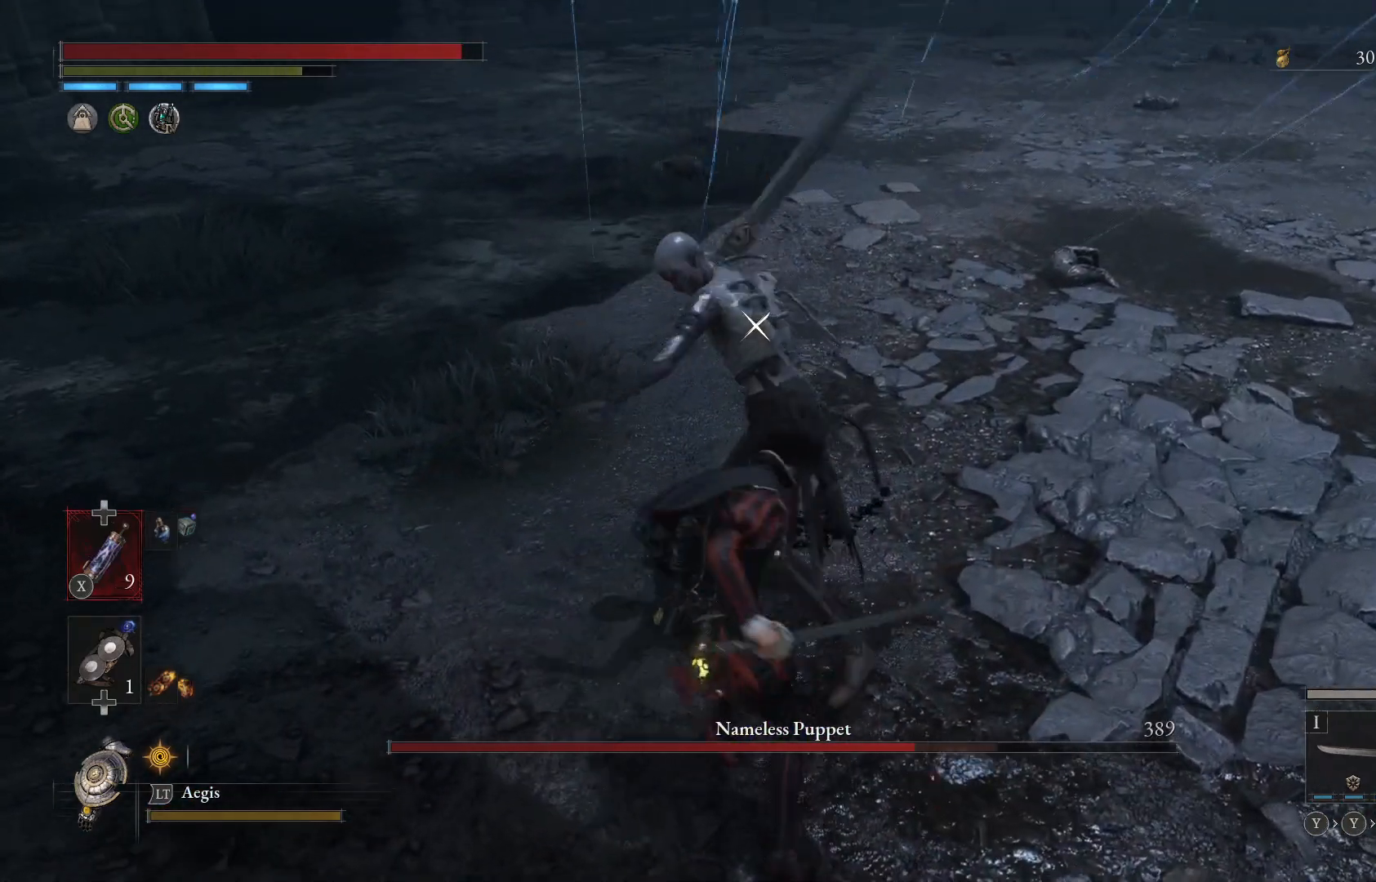
Gameplay with a controller (Xbox layout); each line is a JSON object with the inputs held at the frame after it. "events" lists button and stick changes between this image and that frame as [ms after this image, input, new state], when the widget could be followed in between.
{"buttons": [], "left_stick": "down", "right_stick": "center", "events": [[300, "left_stick", "down"]]}
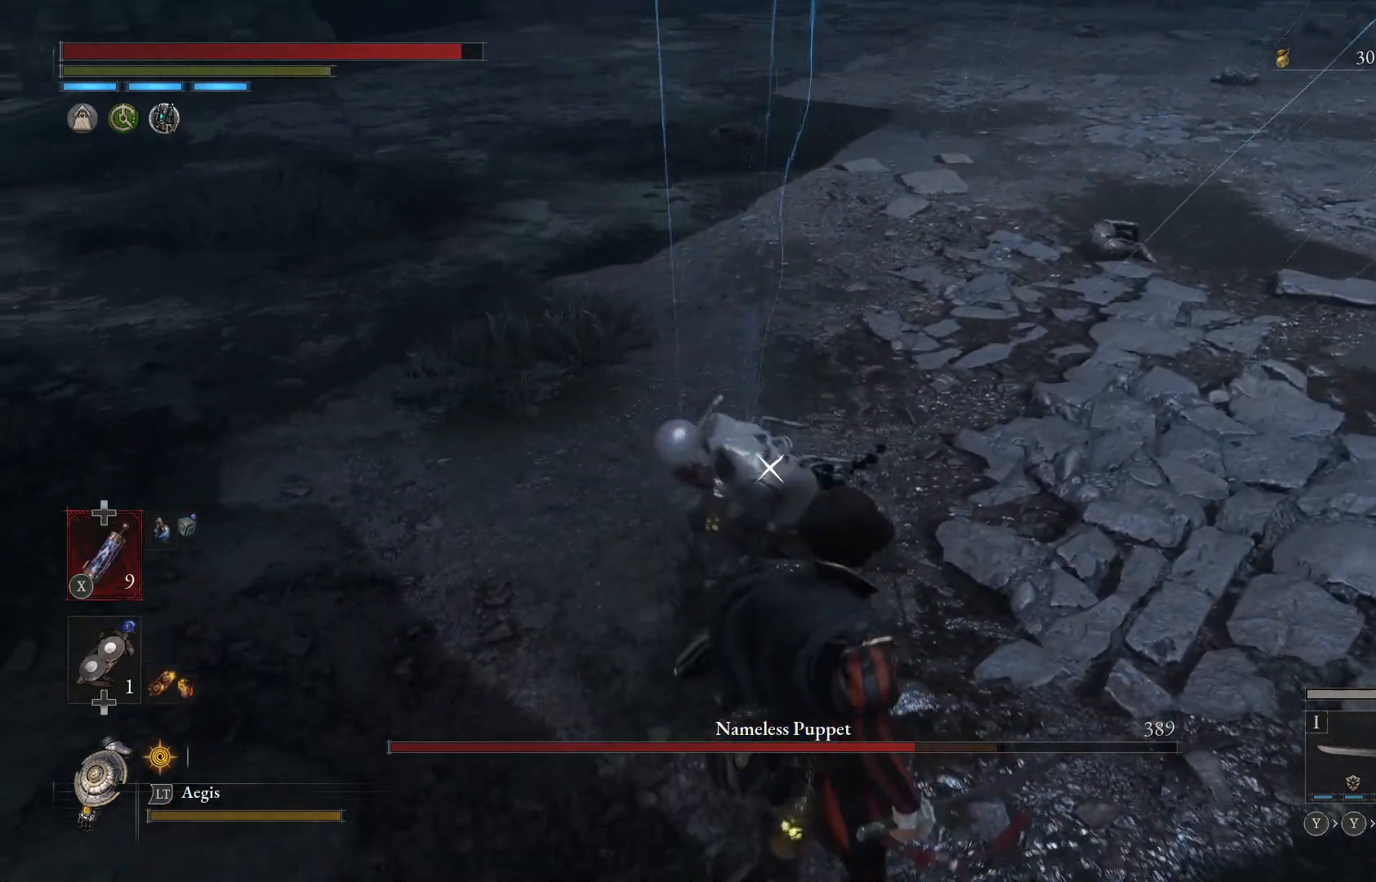
{"buttons": [], "left_stick": "down", "right_stick": "center", "events": [[133, "L1", "down"], [267, "L1", "up"]]}
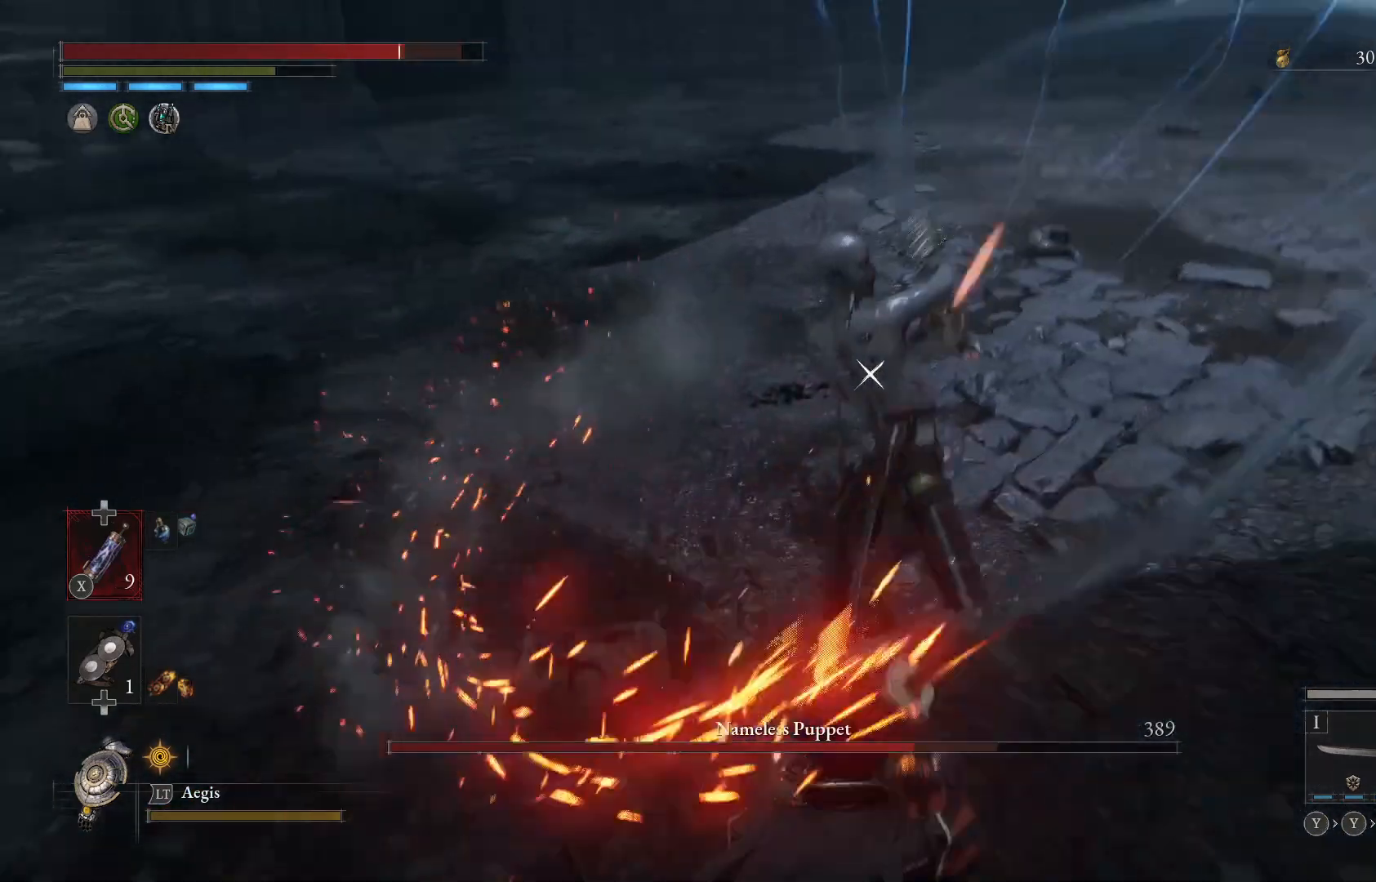
{"buttons": [], "left_stick": "up-right", "right_stick": "center", "events": [[67, "left_stick", "down-right"], [433, "left_stick", "up-right"]]}
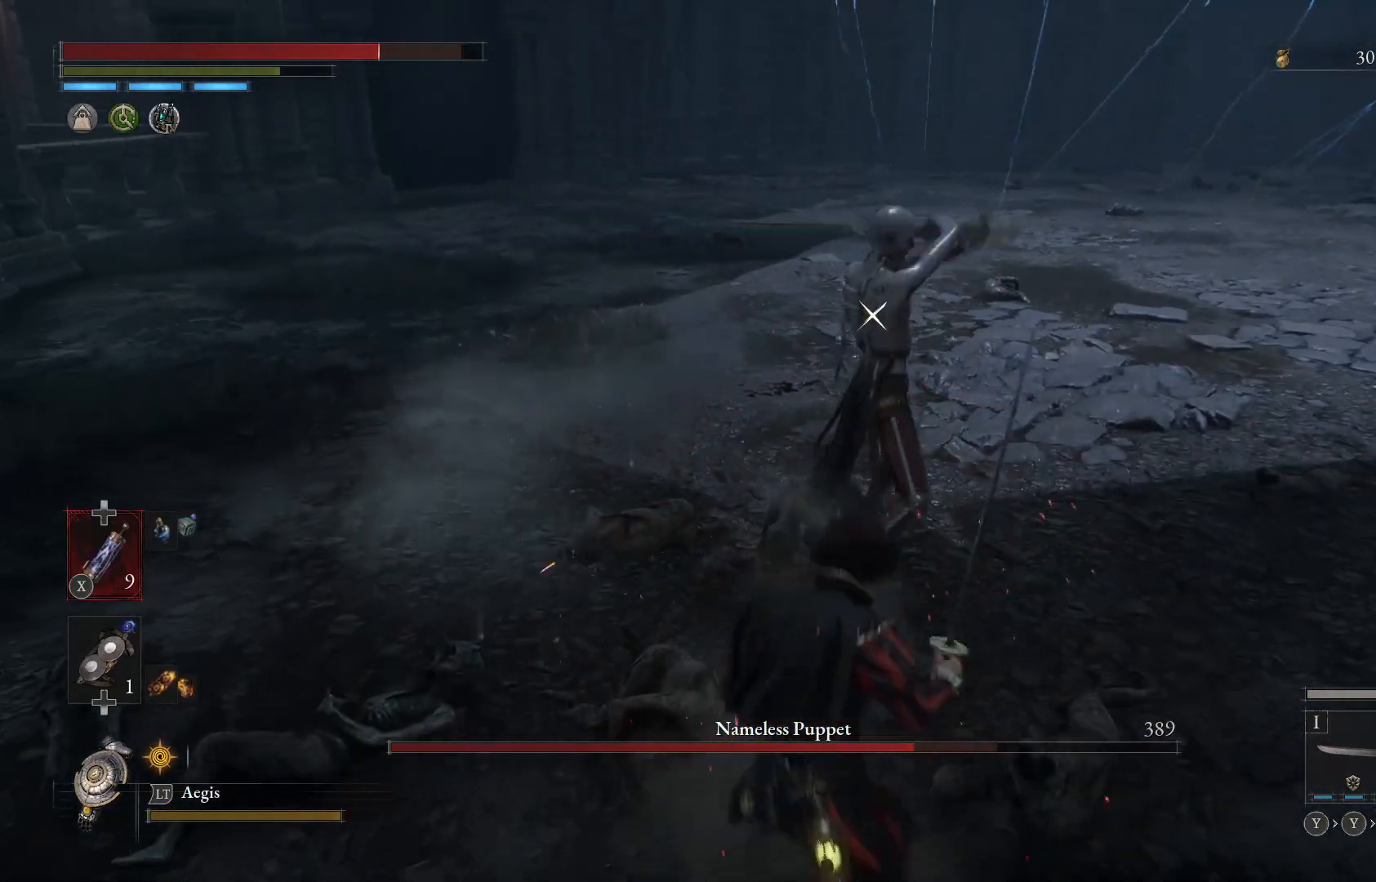
{"buttons": [], "left_stick": "center", "right_stick": "center", "events": [[167, "left_stick", "right"], [467, "left_stick", "center"]]}
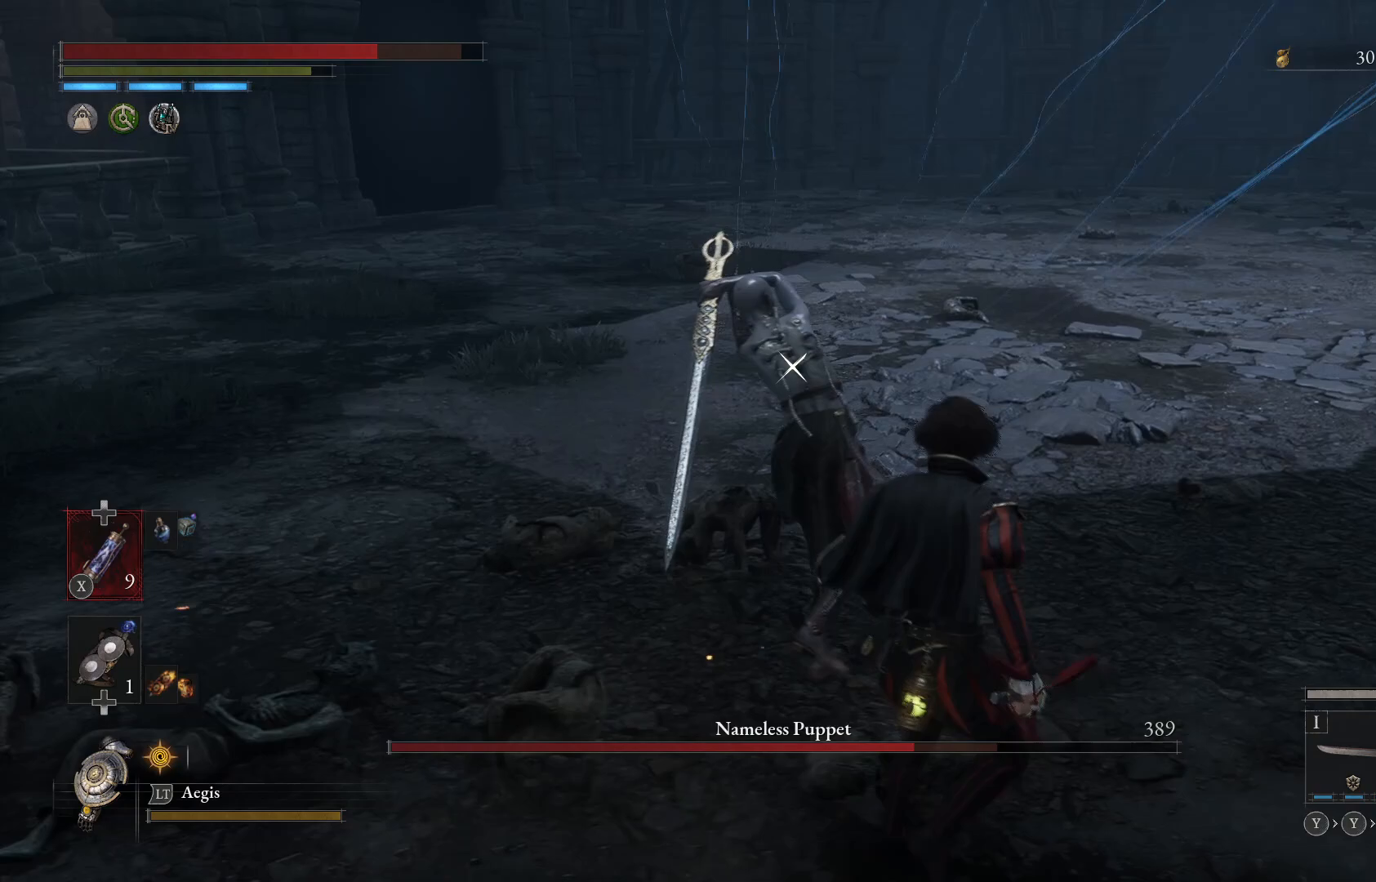
{"buttons": ["L1"], "left_stick": "center", "right_stick": "center", "events": [[433, "L1", "down"]]}
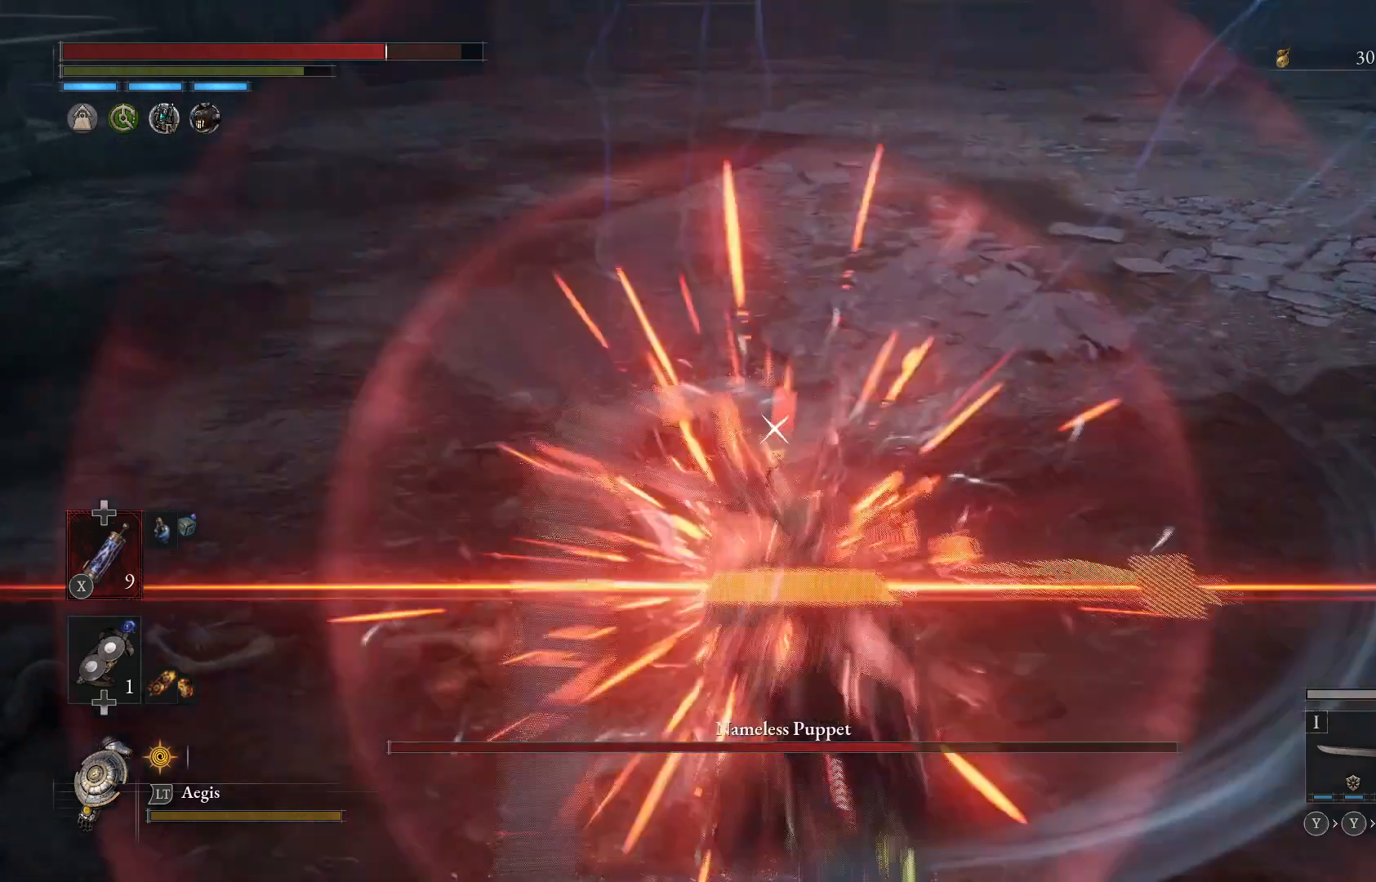
{"buttons": [], "left_stick": "up", "right_stick": "center", "events": [[33, "L1", "up"], [133, "left_stick", "up"], [333, "R1", "down"], [500, "R1", "up"]]}
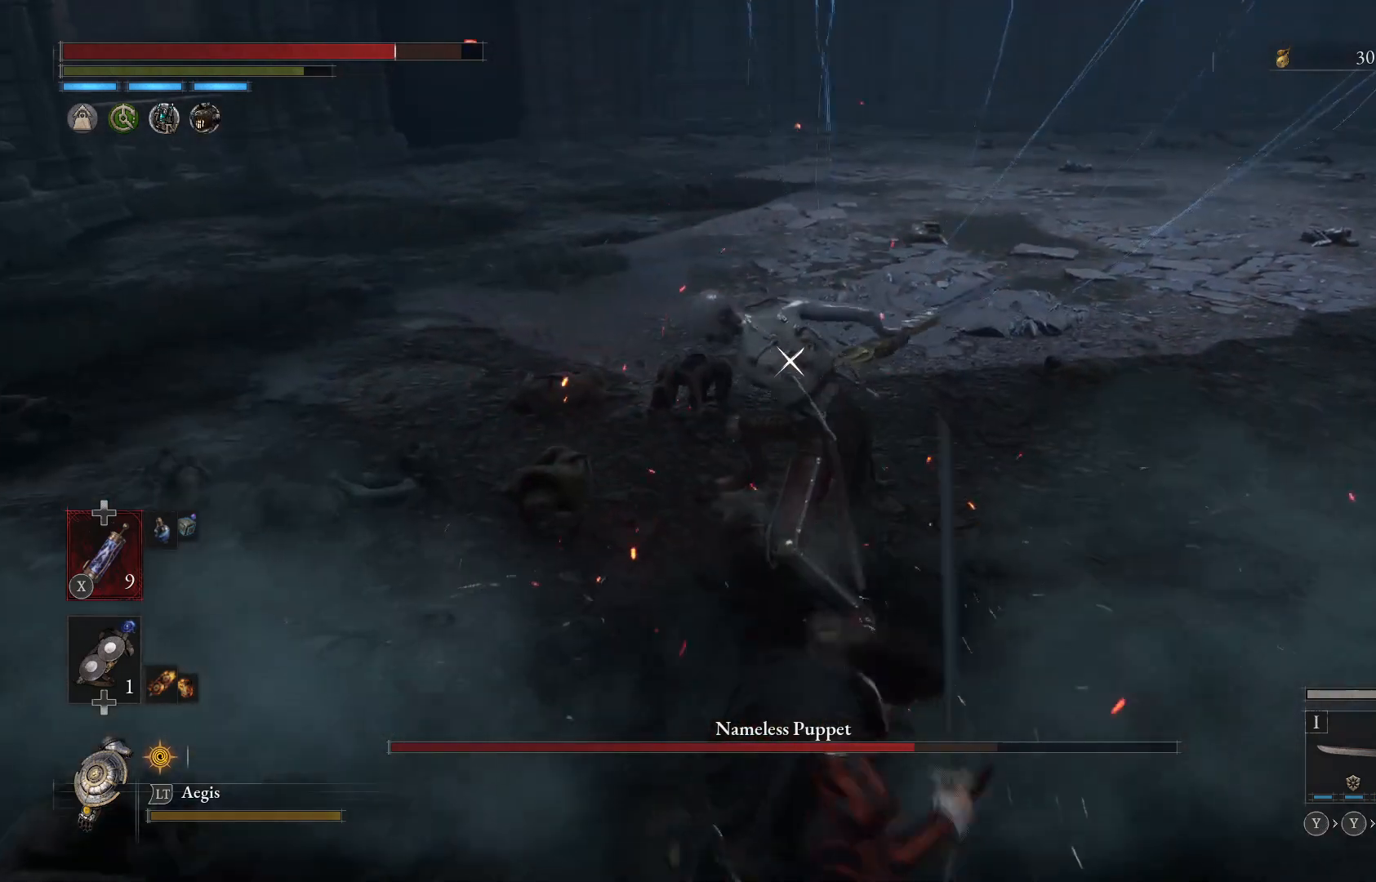
{"buttons": [], "left_stick": "center", "right_stick": "center", "events": [[467, "left_stick", "center"]]}
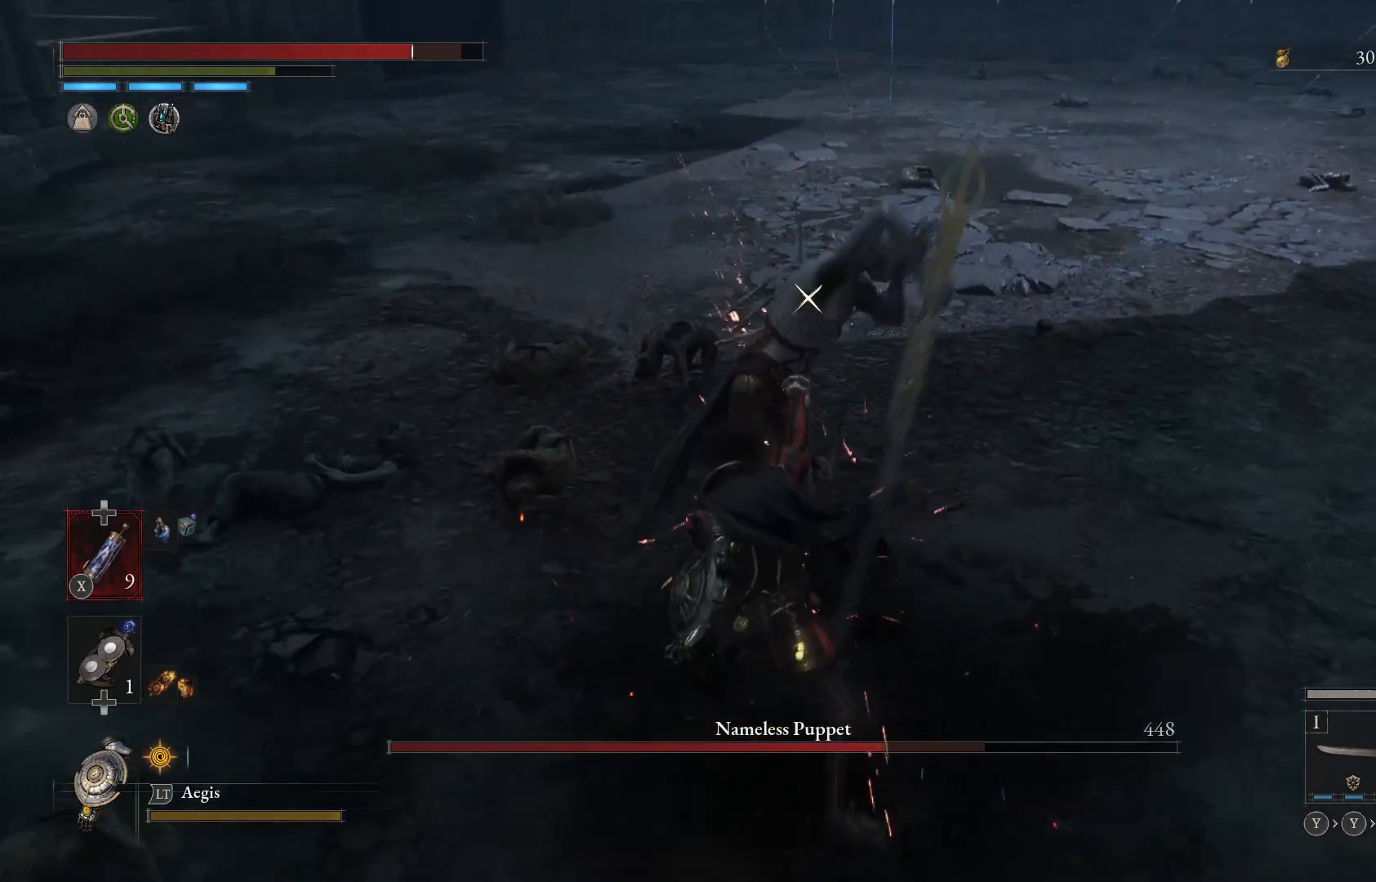
{"buttons": [], "left_stick": "center", "right_stick": "center", "events": []}
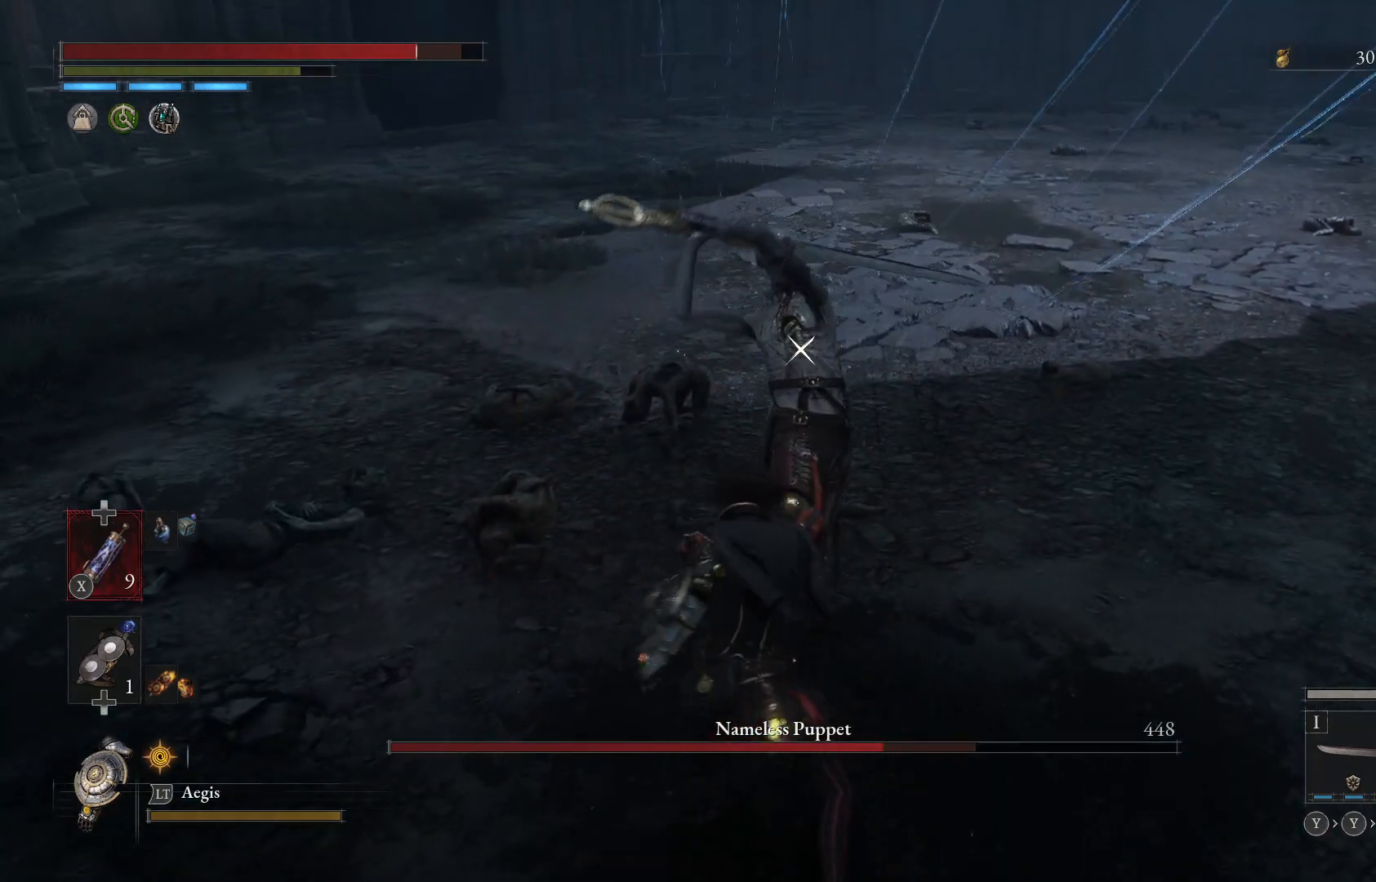
{"buttons": ["L1"], "left_stick": "center", "right_stick": "center", "events": [[400, "L1", "down"]]}
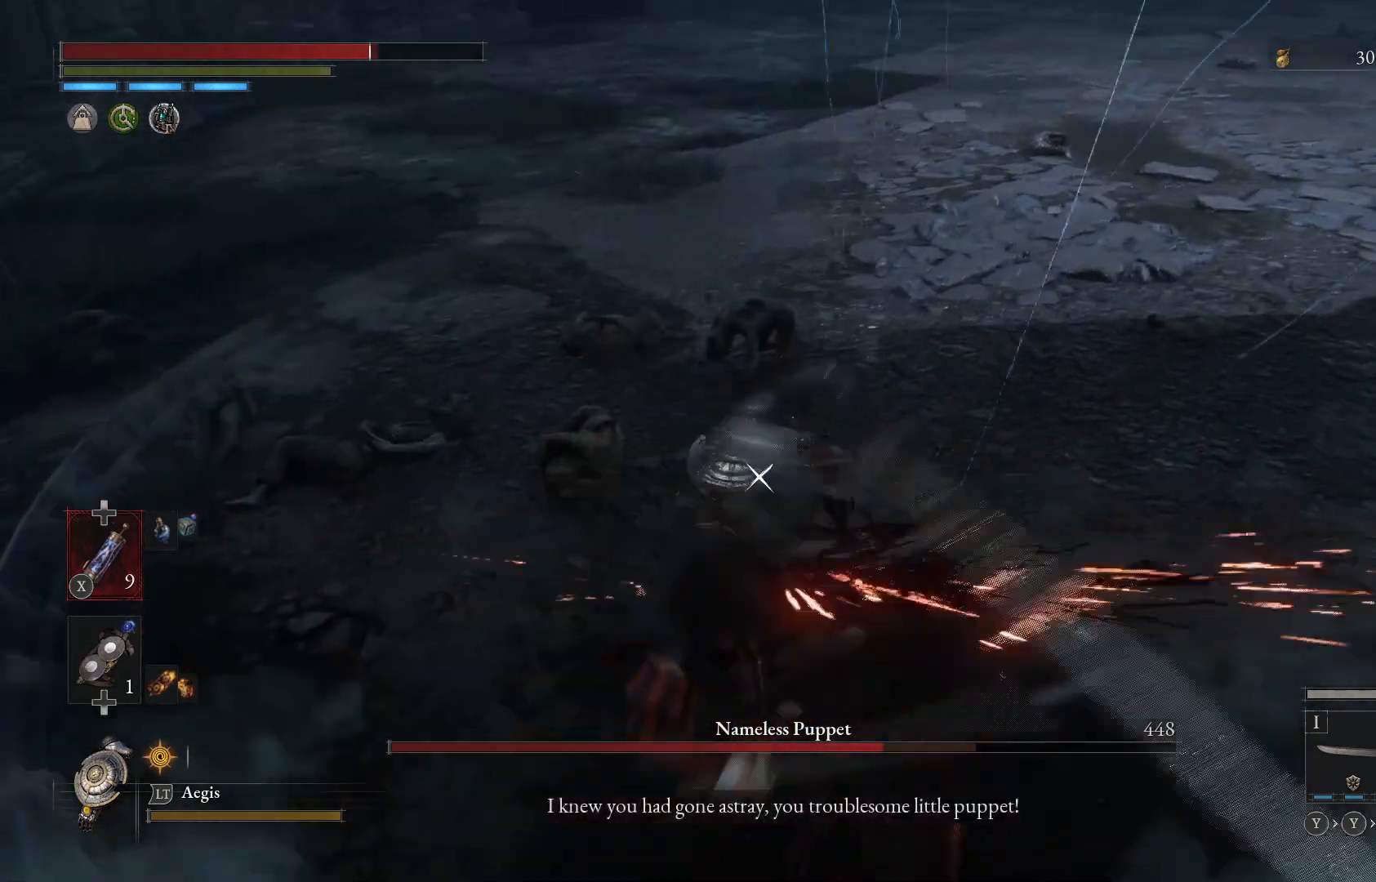
{"buttons": [], "left_stick": "center", "right_stick": "center", "events": [[33, "L1", "up"]]}
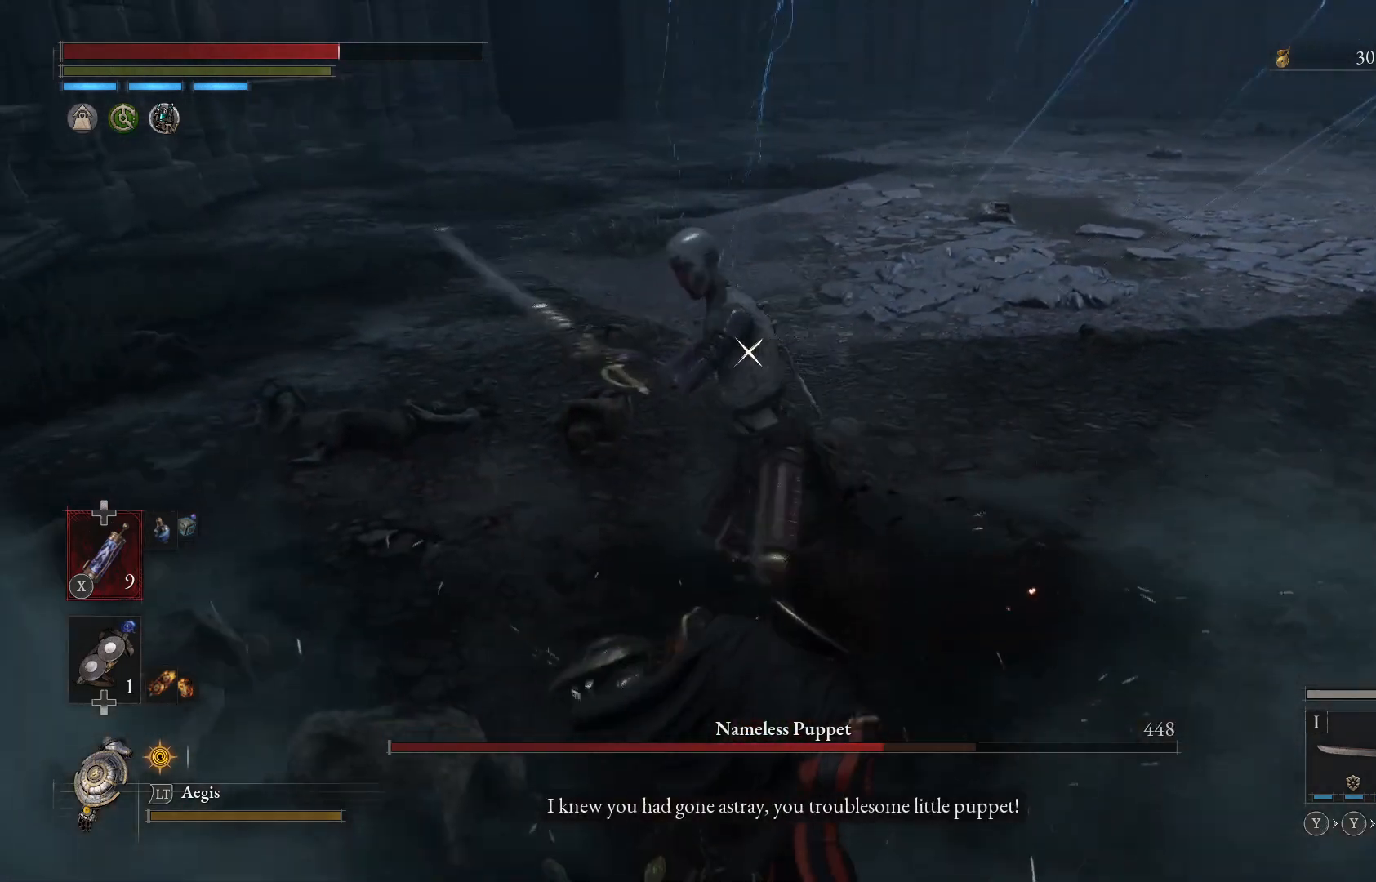
{"buttons": [], "left_stick": "up", "right_stick": "center", "events": [[33, "L1", "down"], [167, "L1", "up"], [267, "left_stick", "up"]]}
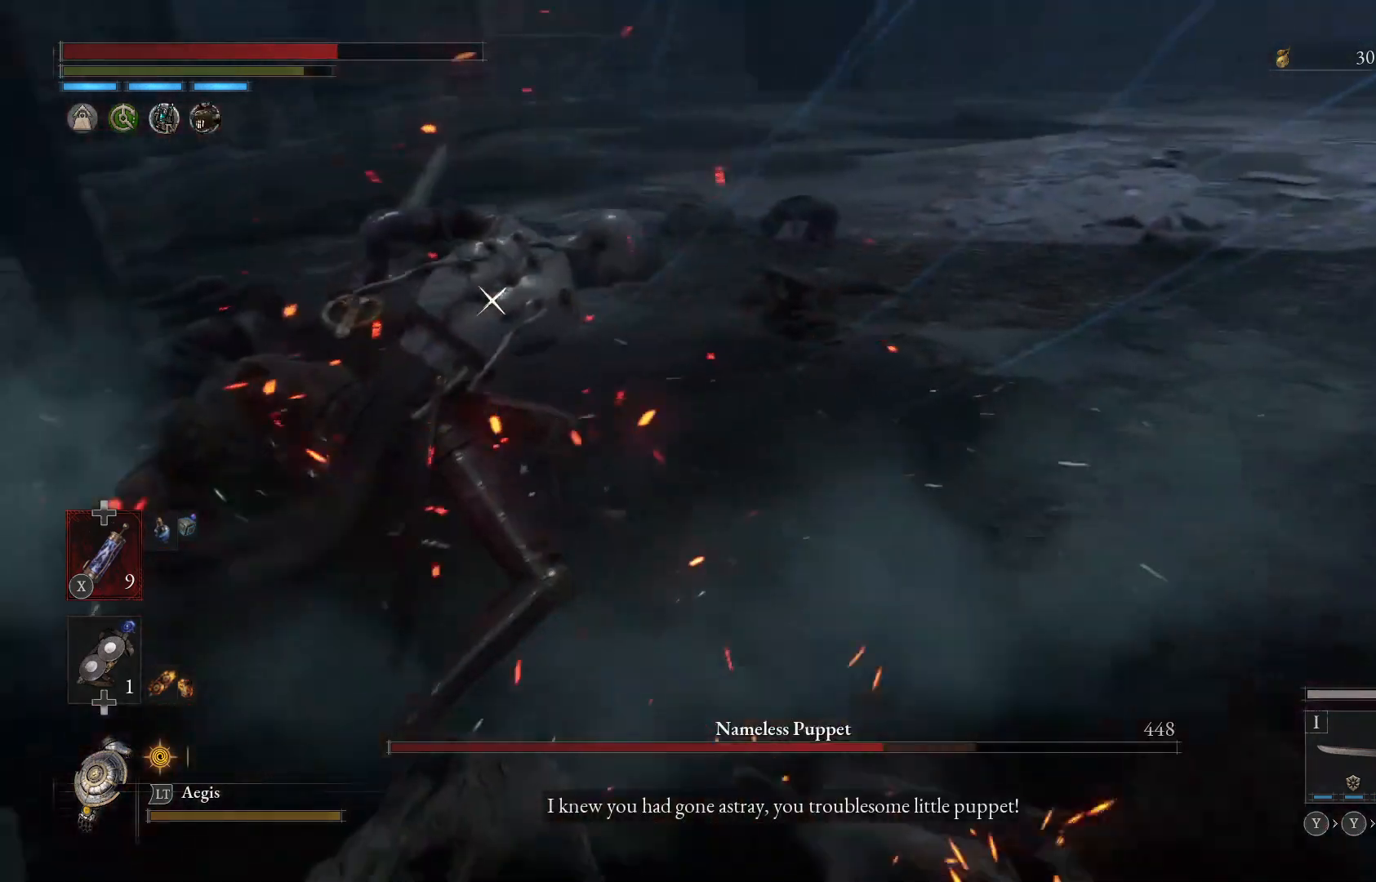
{"buttons": [], "left_stick": "up", "right_stick": "center", "events": [[267, "R1", "down"], [400, "R1", "up"]]}
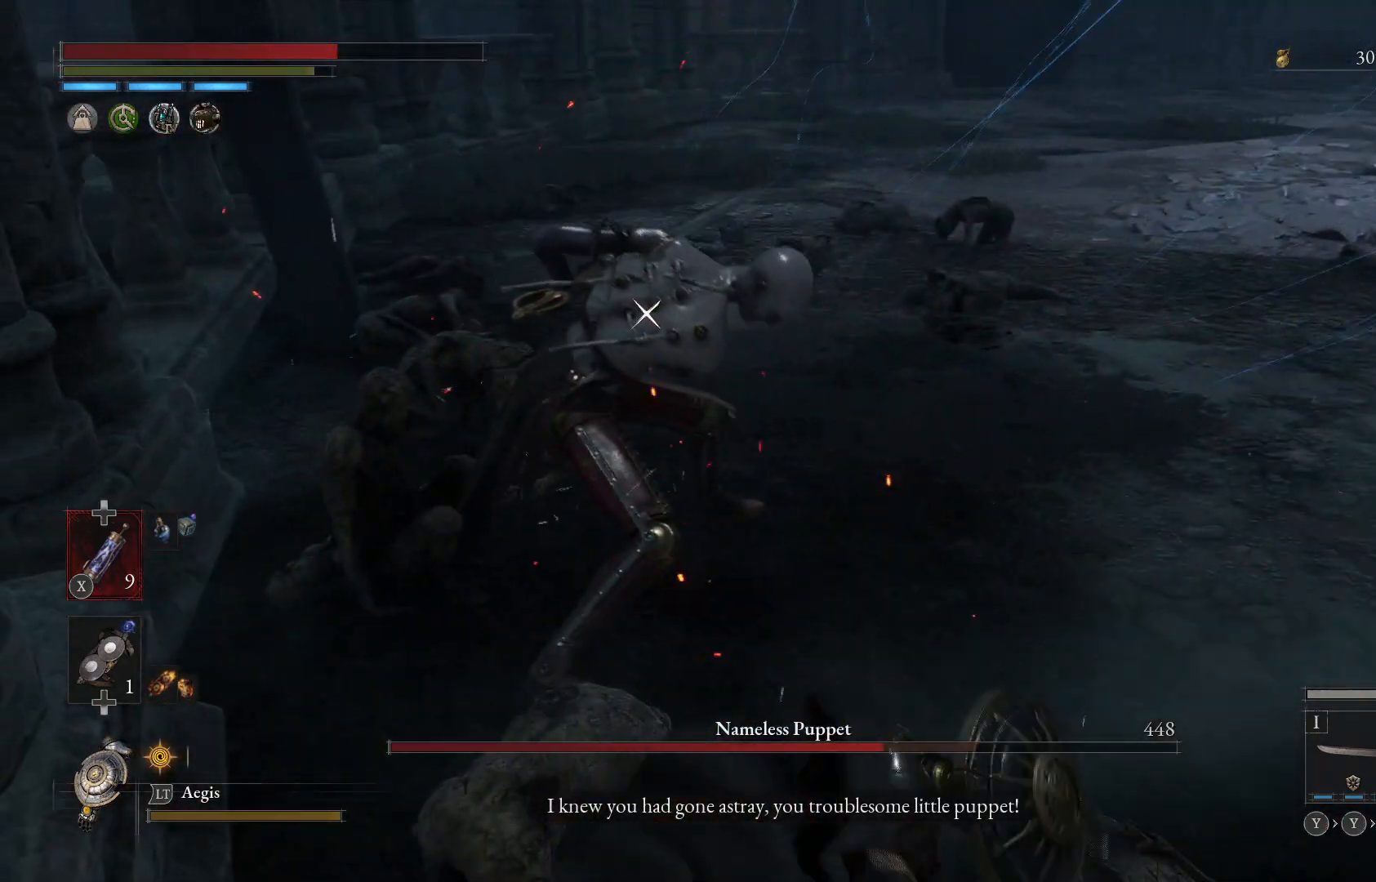
{"buttons": [], "left_stick": "up", "right_stick": "center", "events": [[300, "R1", "down"], [433, "R1", "up"]]}
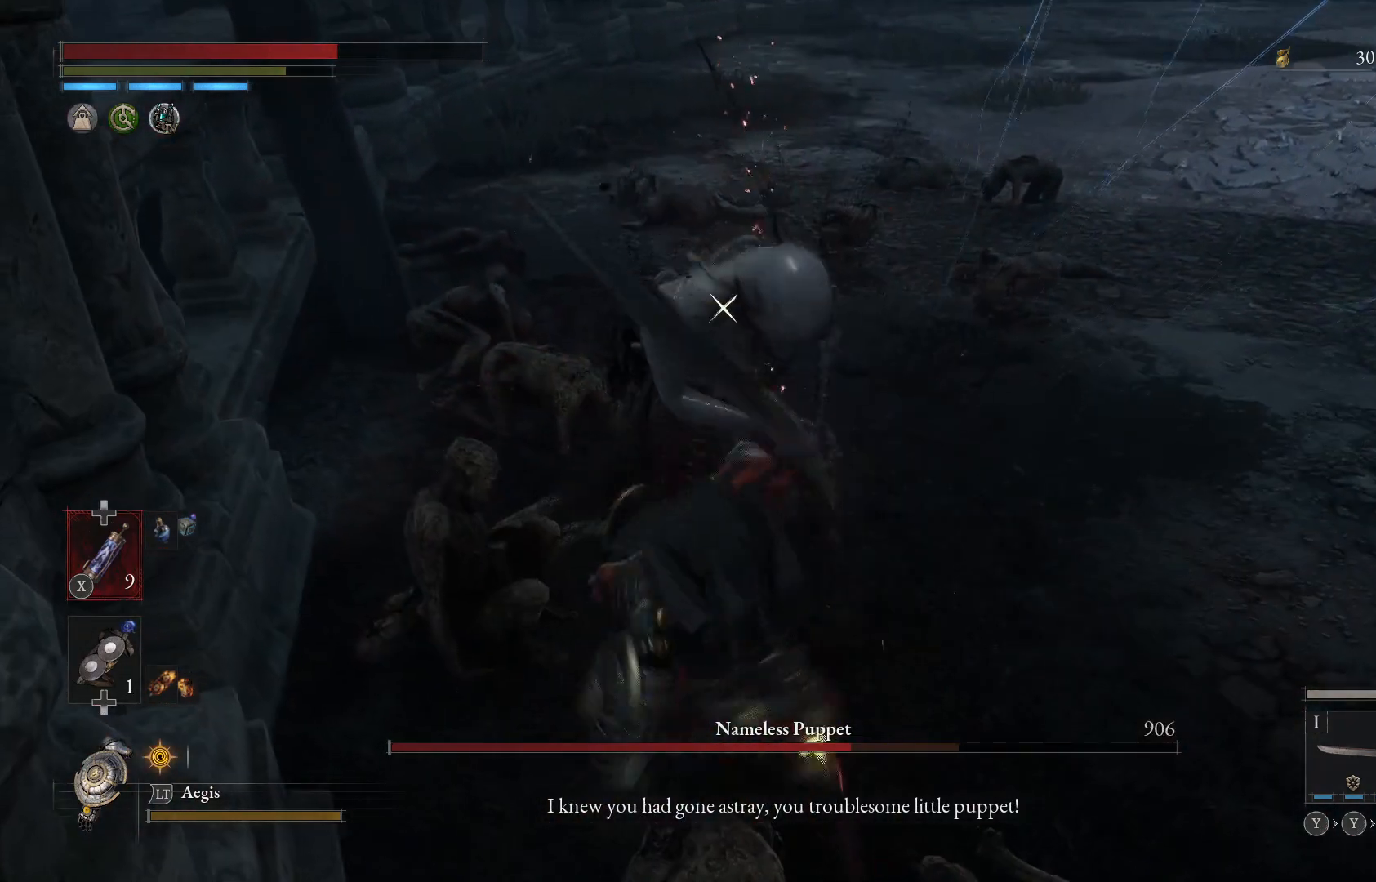
{"buttons": ["R1"], "left_stick": "up", "right_stick": "center", "events": [[500, "R1", "down"]]}
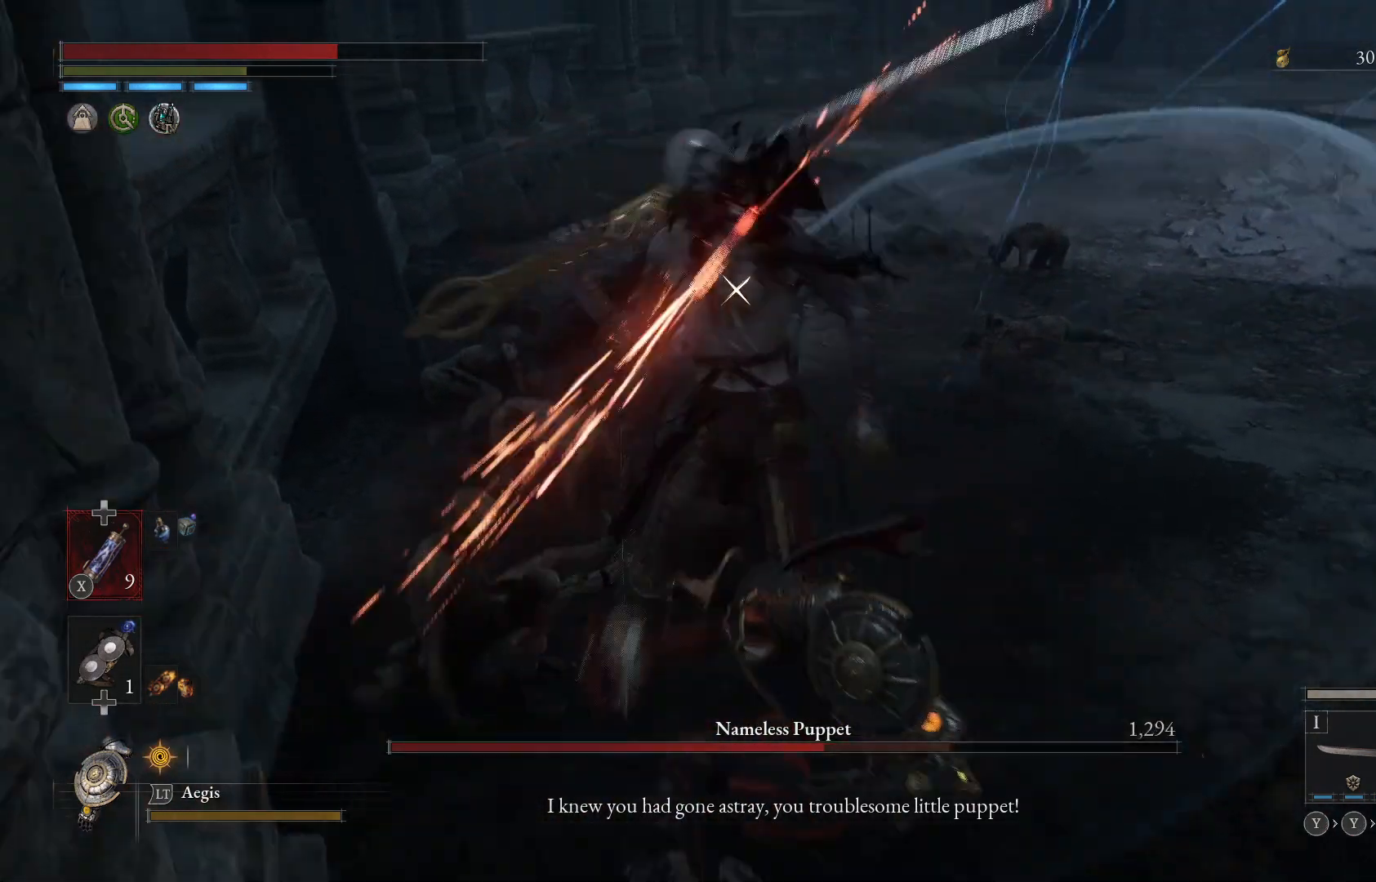
{"buttons": [], "left_stick": "center", "right_stick": "center", "events": [[133, "R1", "up"], [300, "left_stick", "center"]]}
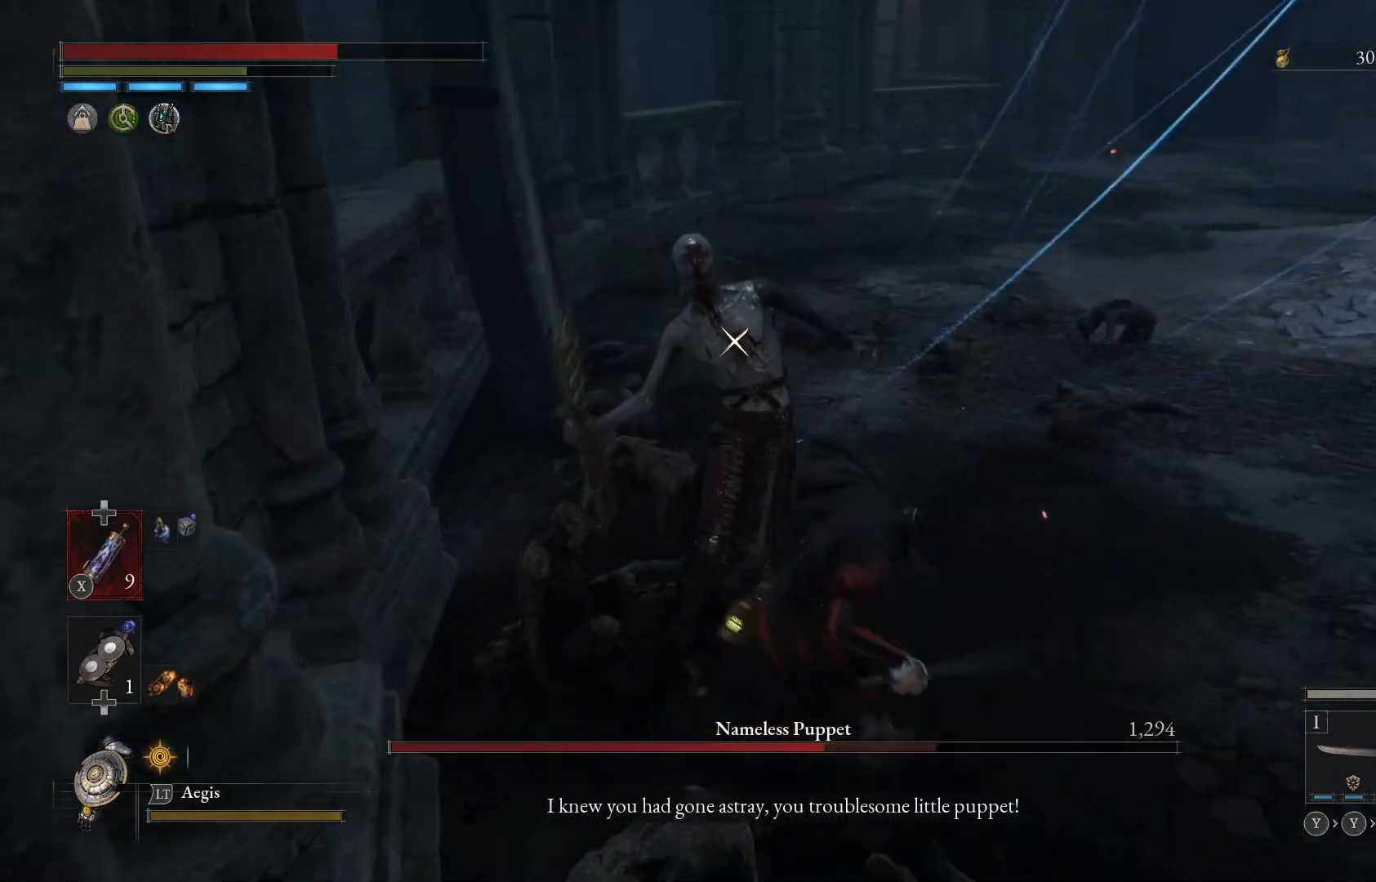
{"buttons": ["R1"], "left_stick": "up", "right_stick": "center", "events": [[400, "left_stick", "up"], [433, "R1", "down"]]}
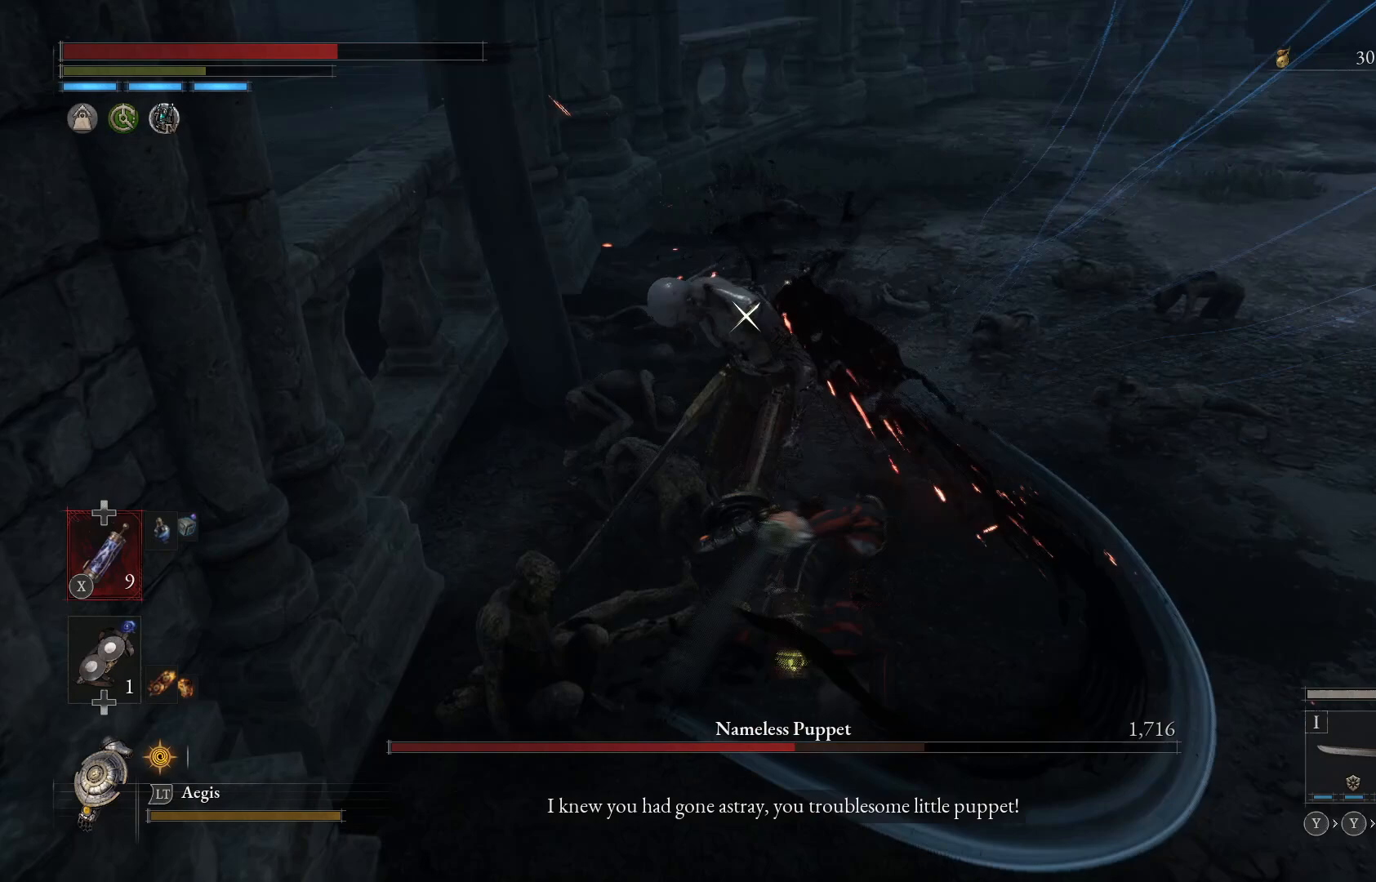
{"buttons": [], "left_stick": "up", "right_stick": "center", "events": [[67, "R1", "up"]]}
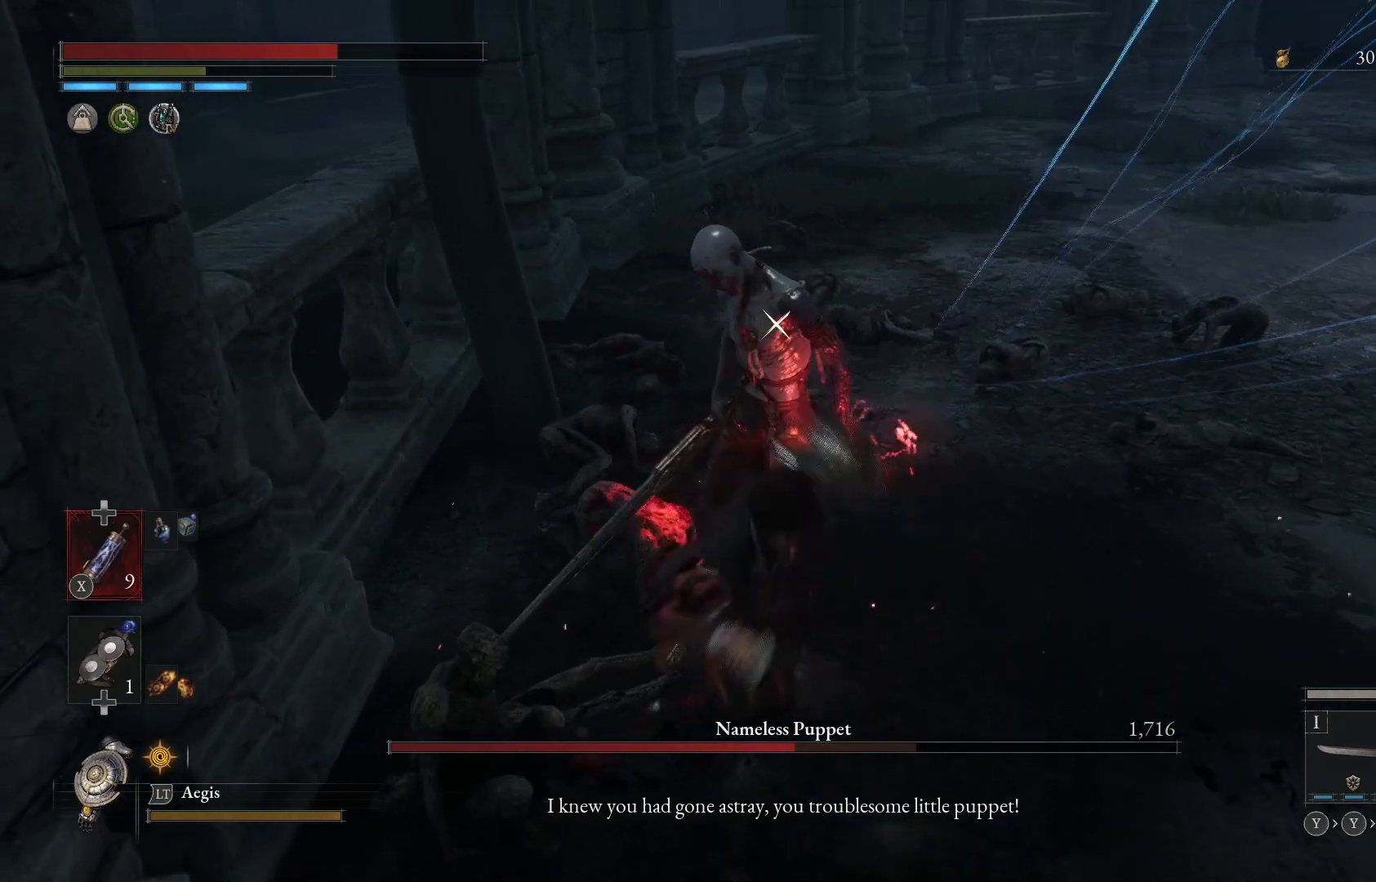
{"buttons": [], "left_stick": "up", "right_stick": "center", "events": [[333, "R1", "down"], [467, "R1", "up"]]}
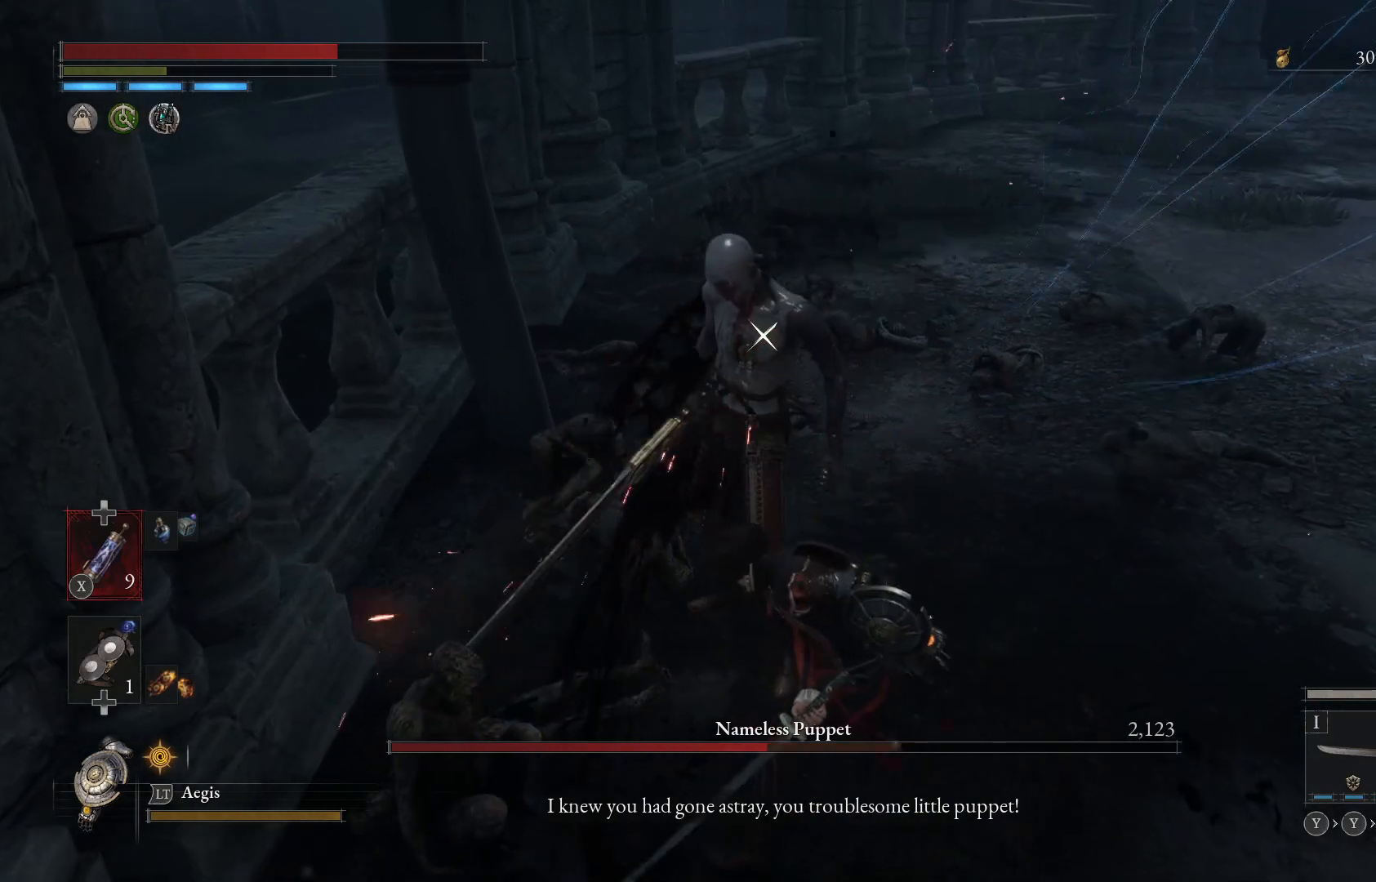
{"buttons": [], "left_stick": "center", "right_stick": "center", "events": [[233, "left_stick", "center"]]}
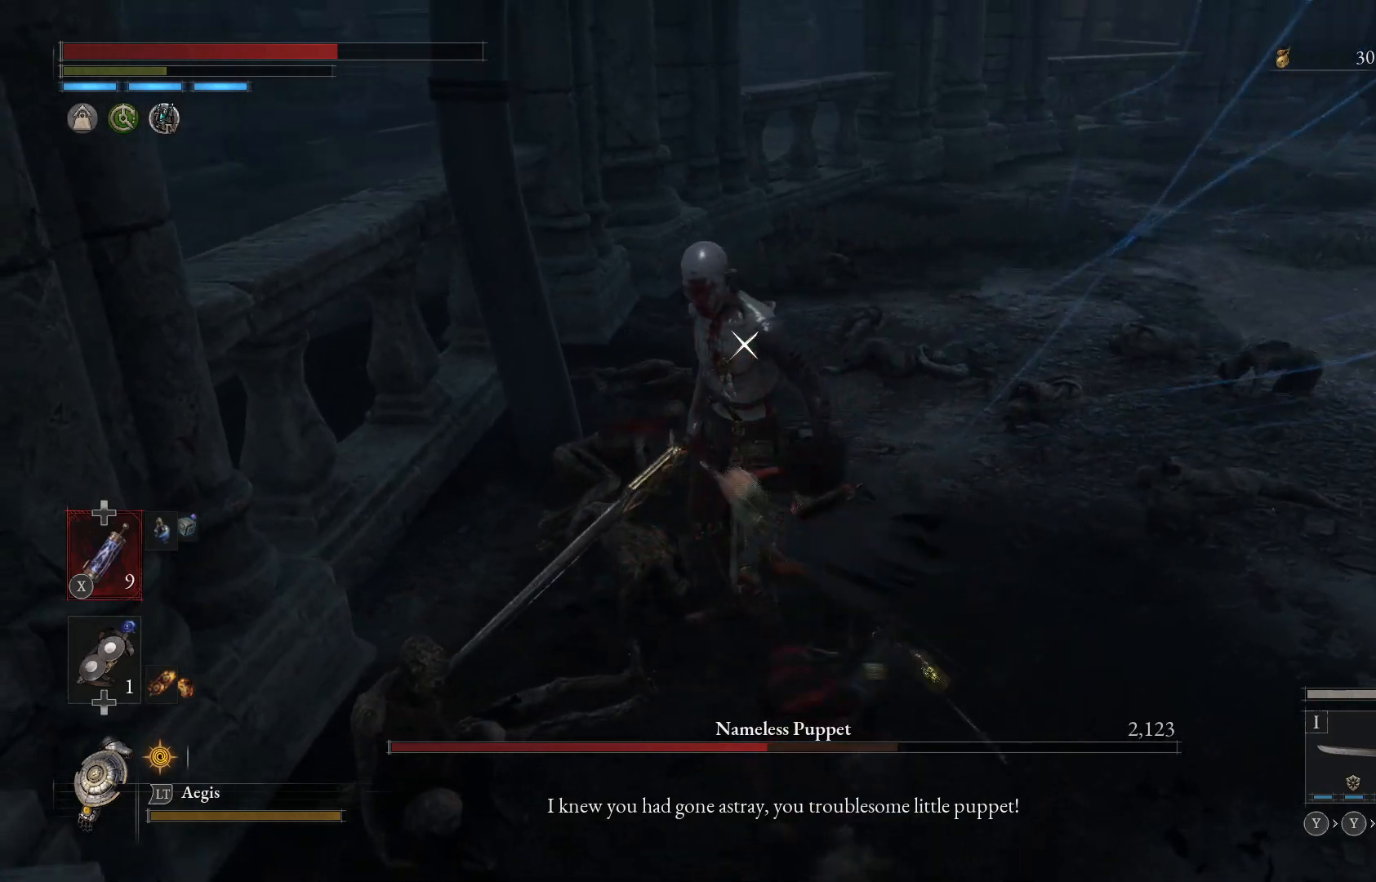
{"buttons": [], "left_stick": "down-right", "right_stick": "center", "events": [[300, "left_stick", "down-right"]]}
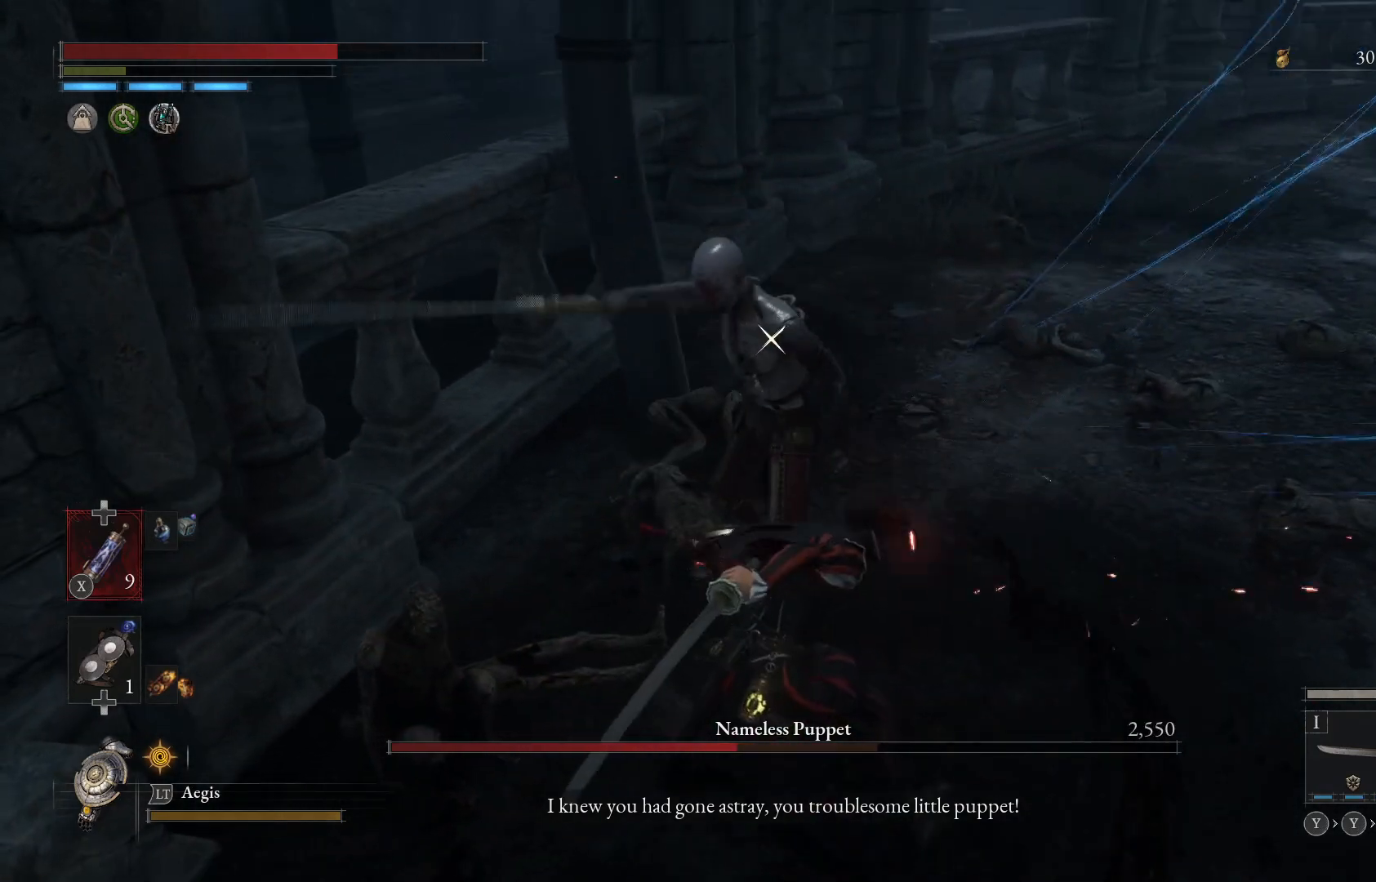
{"buttons": [], "left_stick": "down-right", "right_stick": "center", "events": []}
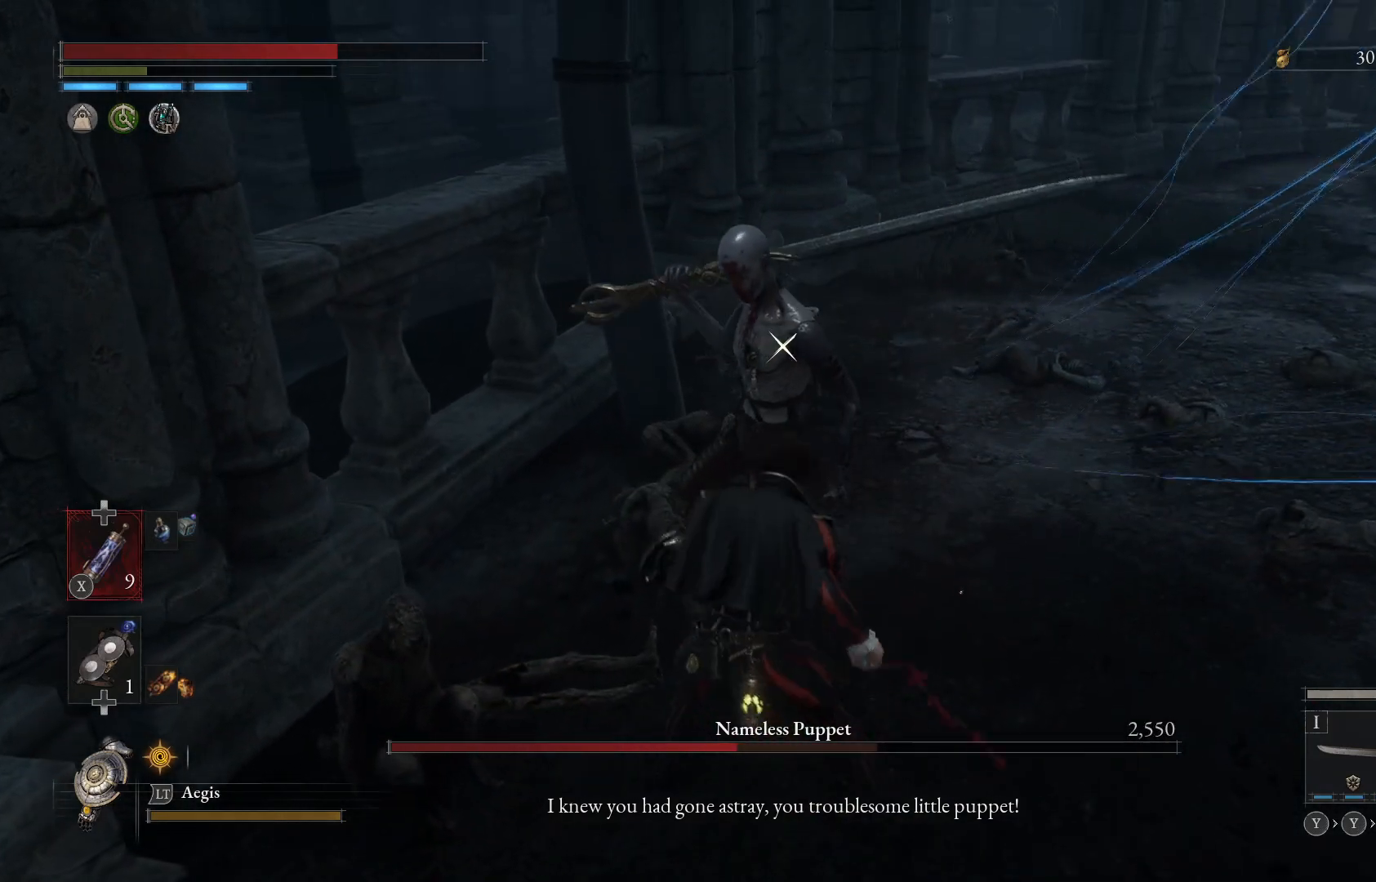
{"buttons": [], "left_stick": "down-right", "right_stick": "center", "events": []}
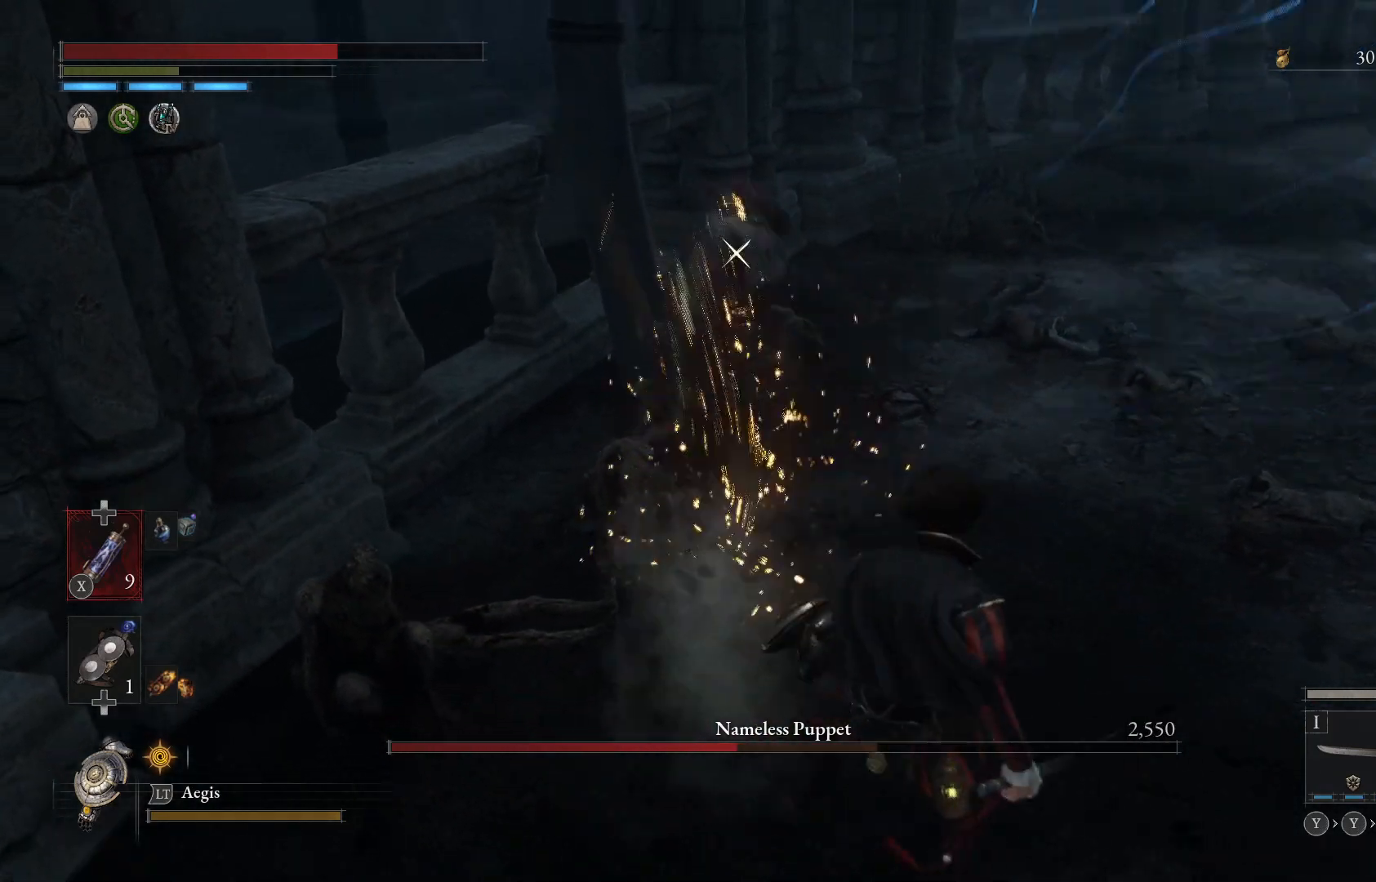
{"buttons": [], "left_stick": "down-right", "right_stick": "center", "events": []}
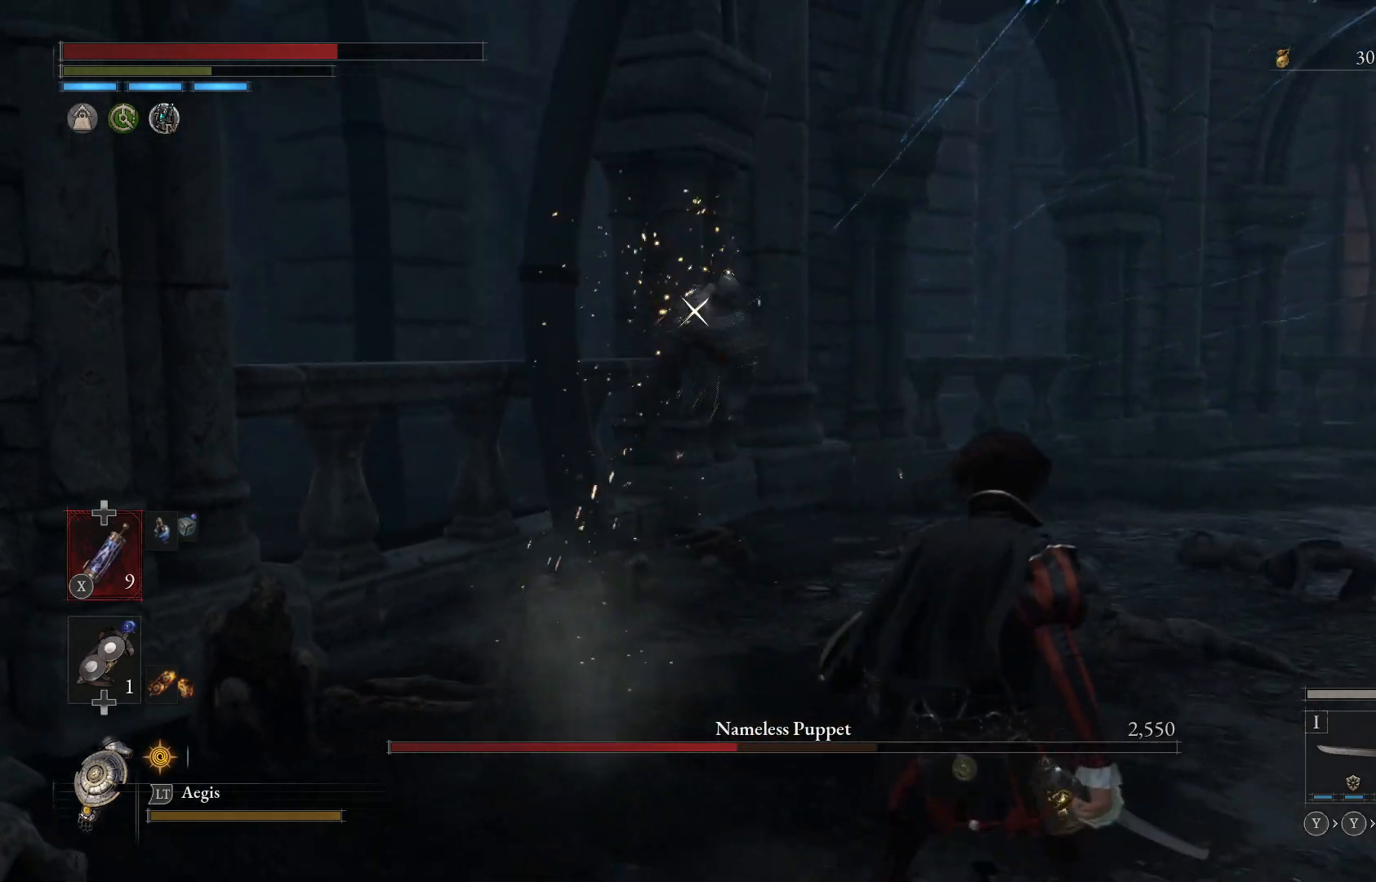
{"buttons": [], "left_stick": "down-right", "right_stick": "center", "events": []}
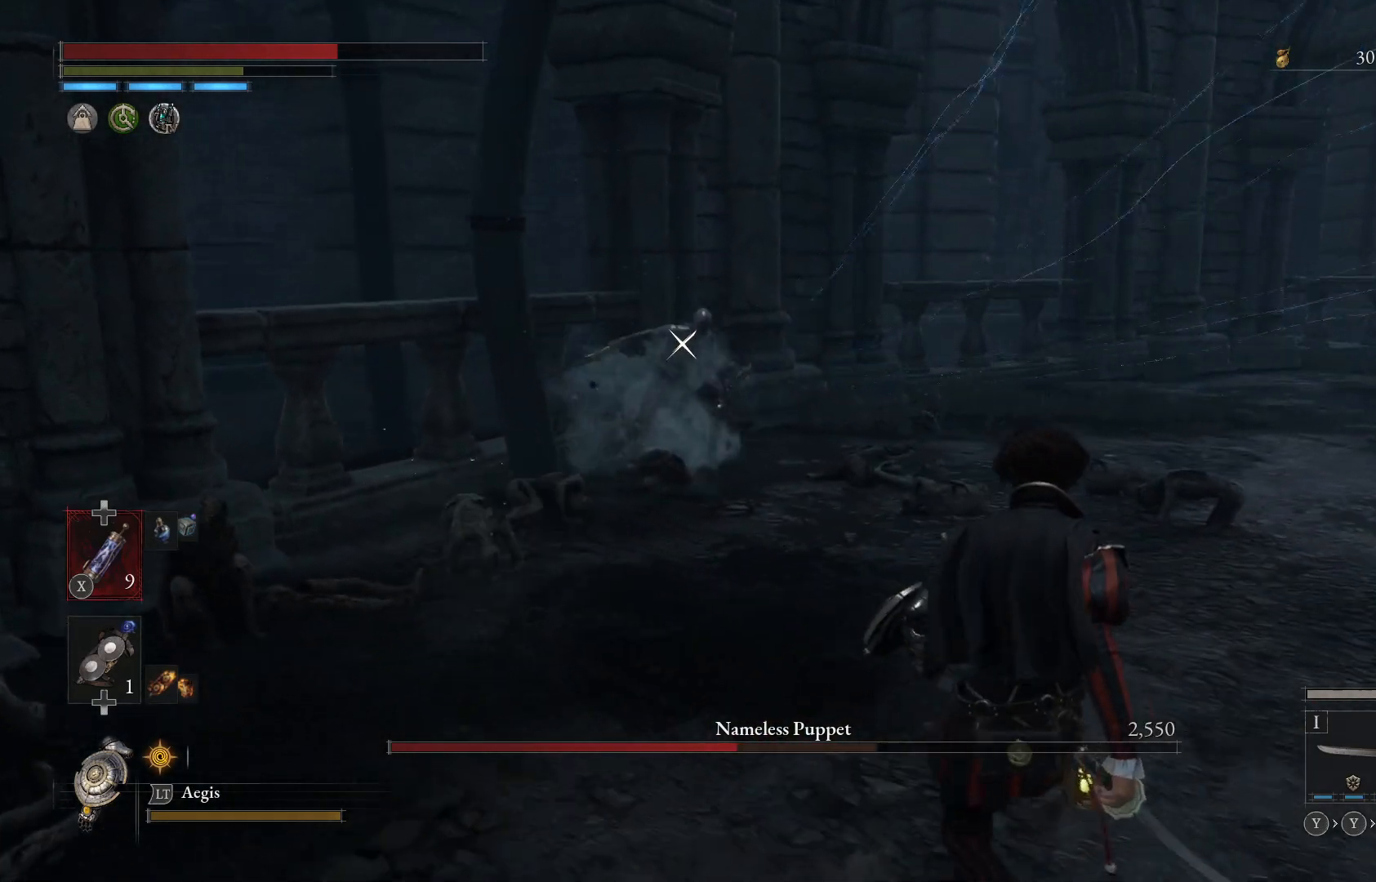
{"buttons": [], "left_stick": "down-right", "right_stick": "center", "events": []}
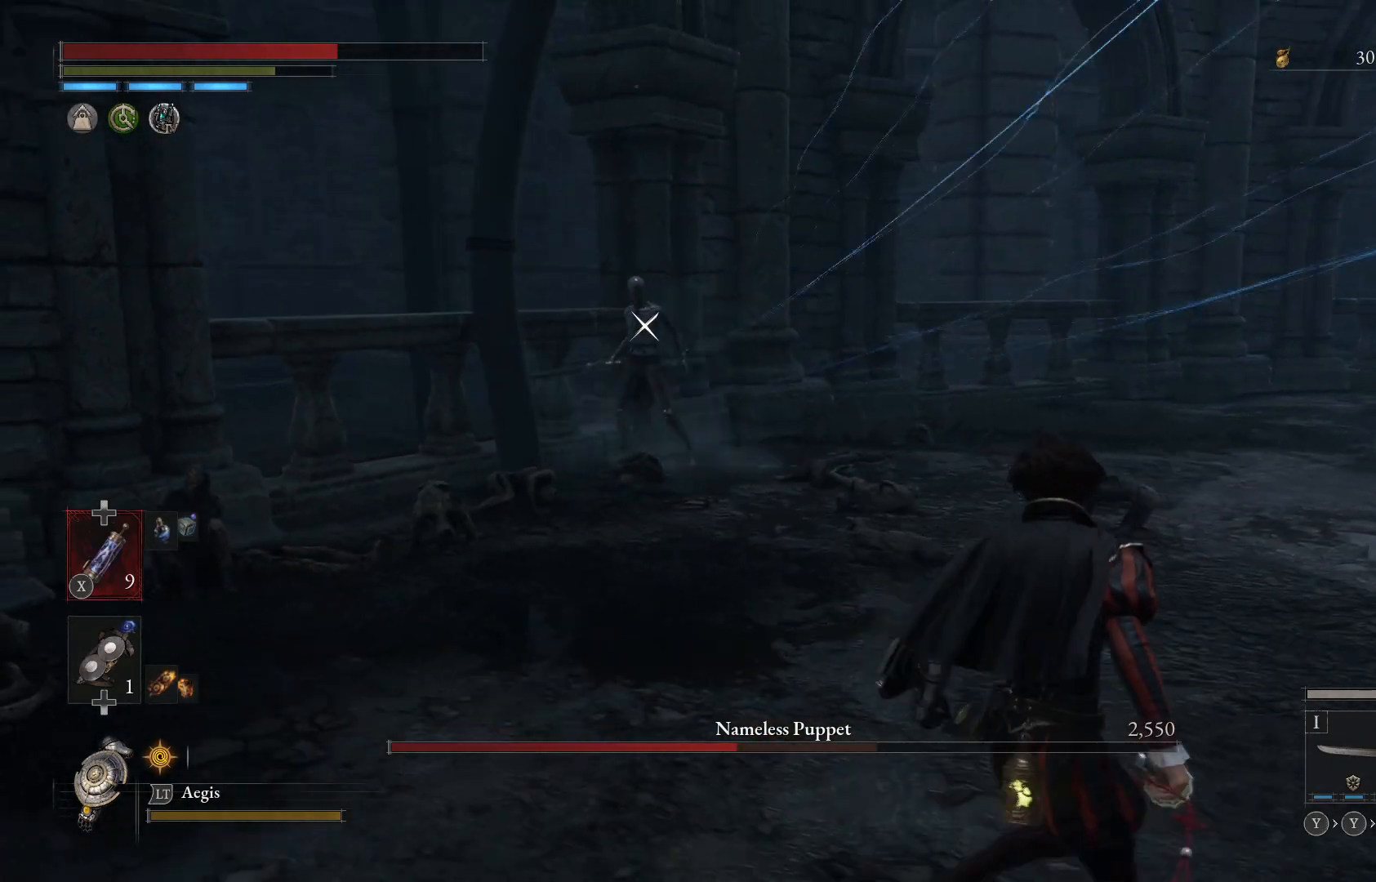
{"buttons": [], "left_stick": "right", "right_stick": "center", "events": [[467, "left_stick", "right"]]}
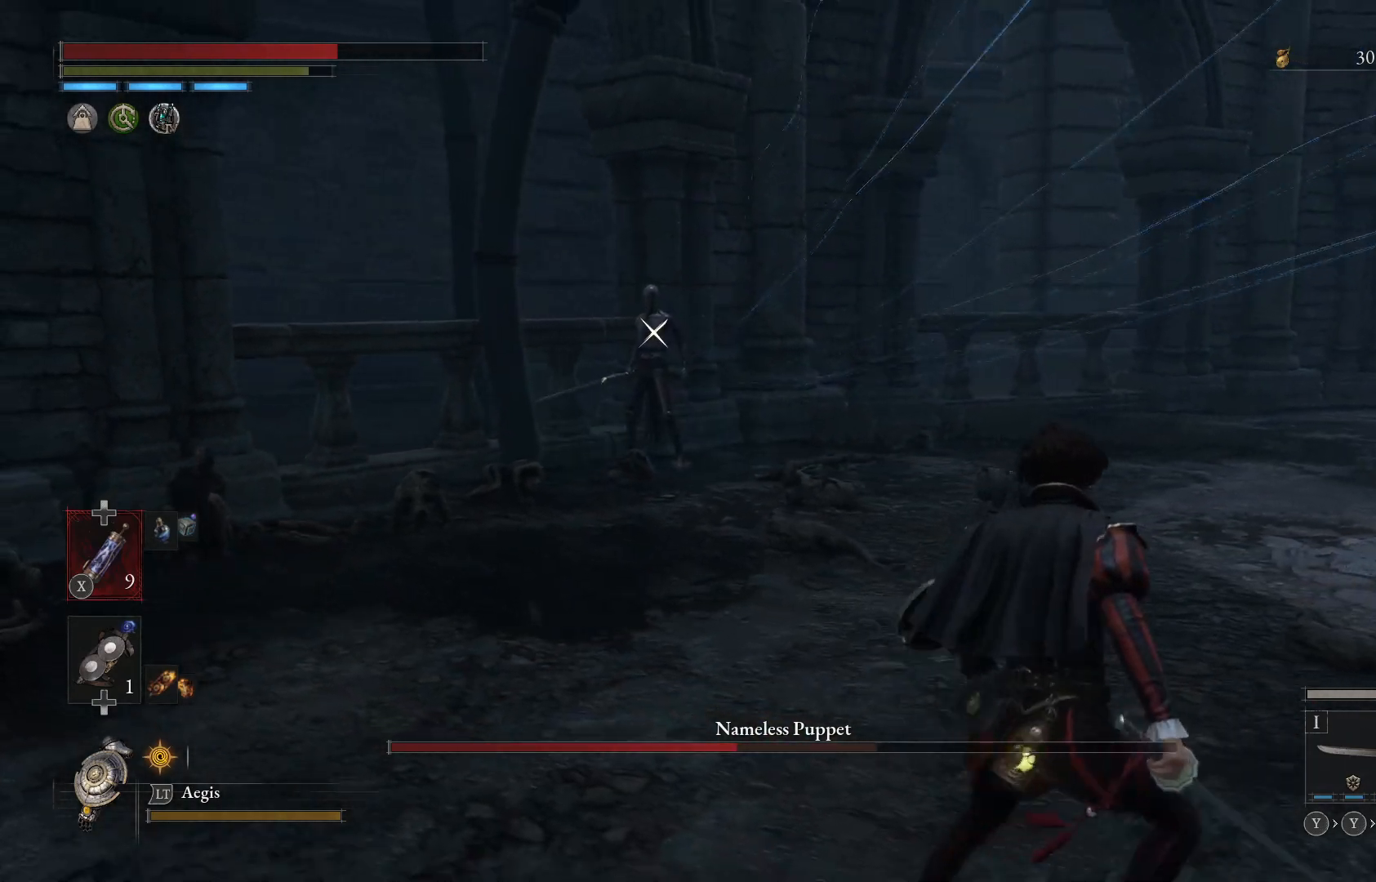
{"buttons": [], "left_stick": "center", "right_stick": "center", "events": [[100, "left_stick", "up-right"], [467, "left_stick", "center"]]}